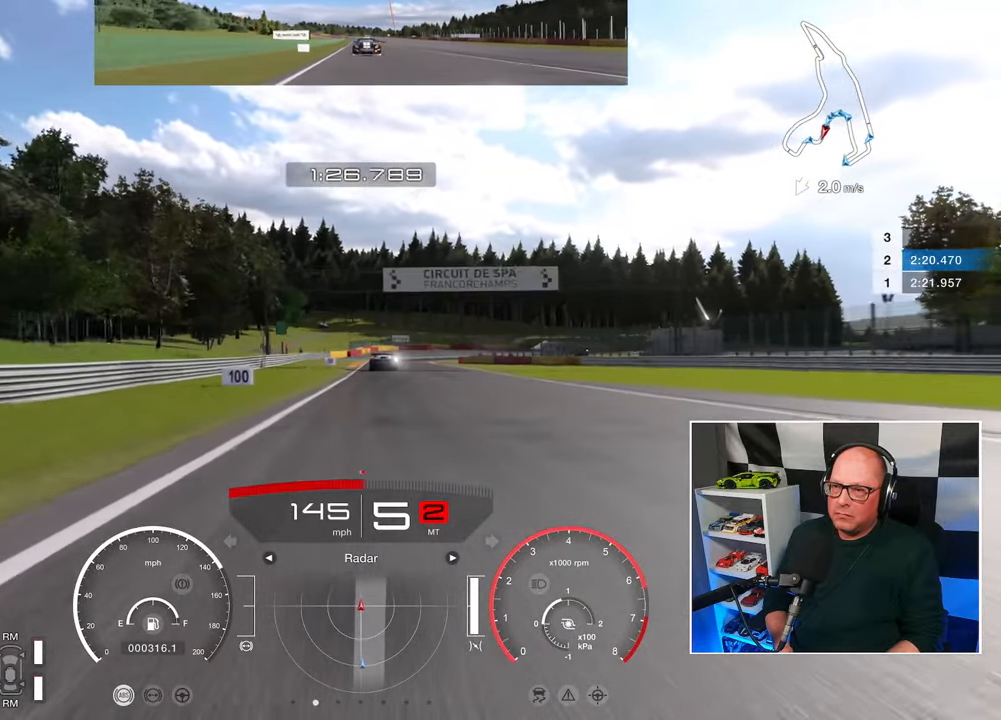
Gameplay with a controller (PlayStation layout); each line is a JSON object with the inputs held at the frame after it. "events" lists button and stick changes between this image and that frame as [ms after this image, input, new state], when the widget could be followed in between. Not read: R3.
{"buttons": ["R2"], "left_stick": "center", "right_stick": "center", "events": []}
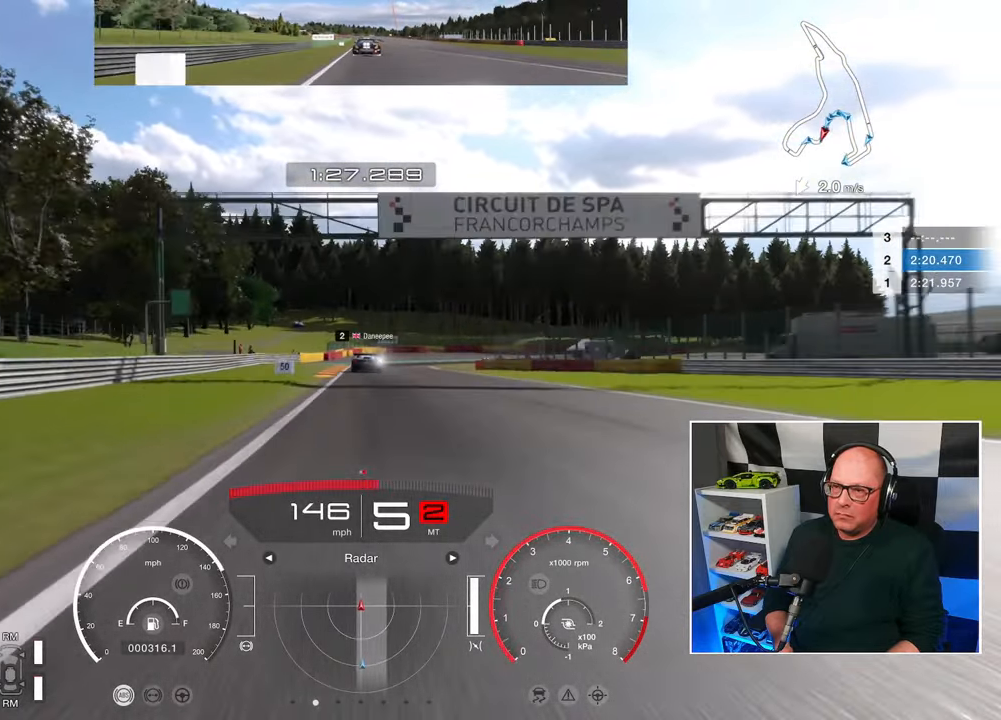
{"buttons": ["L2"], "left_stick": "center", "right_stick": "center", "events": [[333, "SQUARE", "down"], [333, "left_stick", "up-left"], [367, "L2", "down"], [367, "R2", "up"], [433, "SQUARE", "up"], [433, "left_stick", "center"]]}
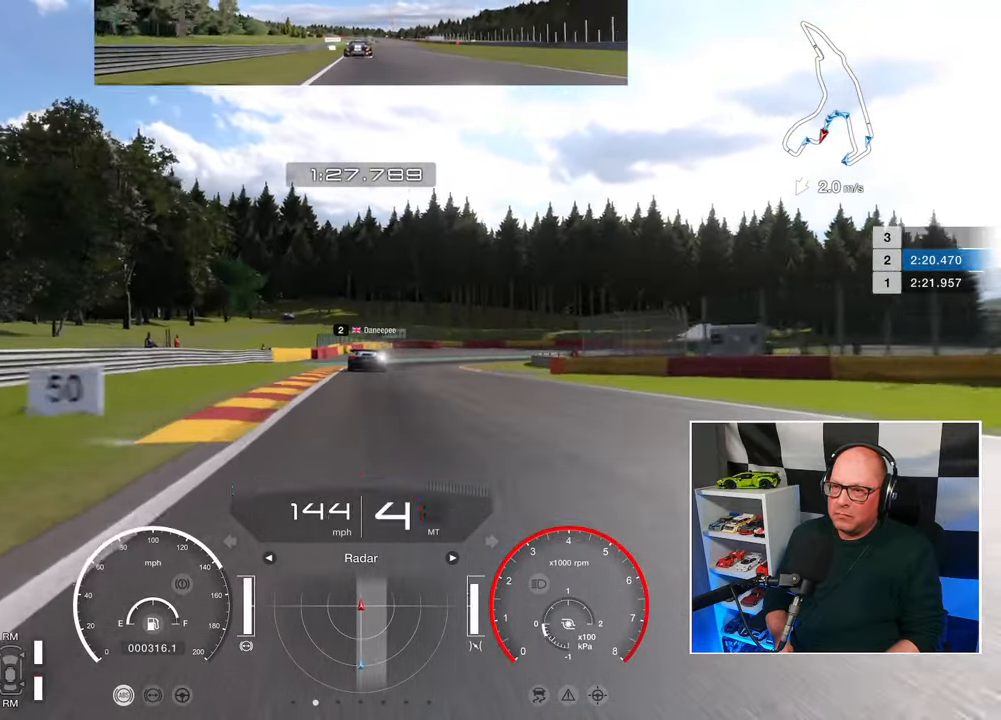
{"buttons": ["L2"], "left_stick": "center", "right_stick": "center", "events": []}
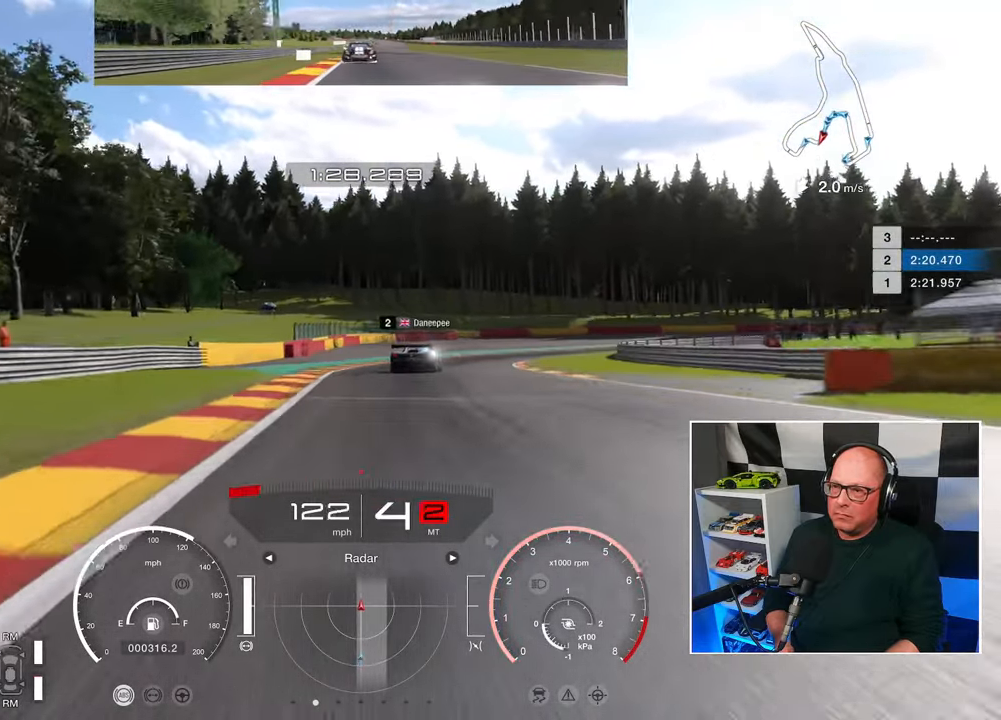
{"buttons": ["L2"], "left_stick": "up-right", "right_stick": "center", "events": [[67, "left_stick", "up-right"], [217, "SQUARE", "down"], [333, "SQUARE", "up"]]}
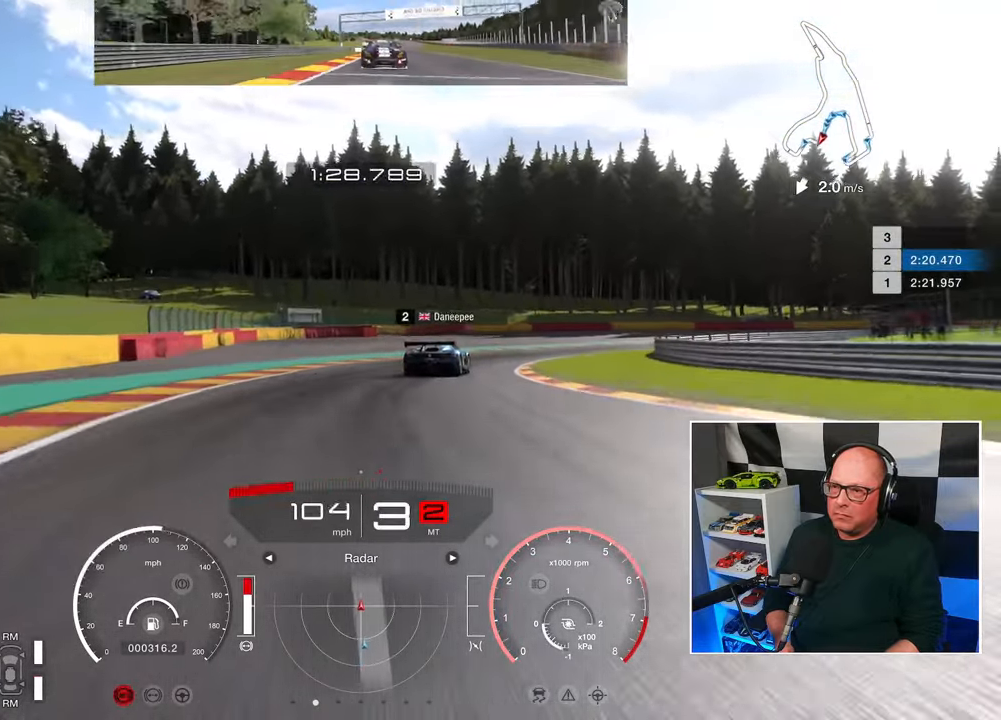
{"buttons": ["L2"], "left_stick": "up-right", "right_stick": "center", "events": [[200, "SQUARE", "down"], [283, "SQUARE", "up"]]}
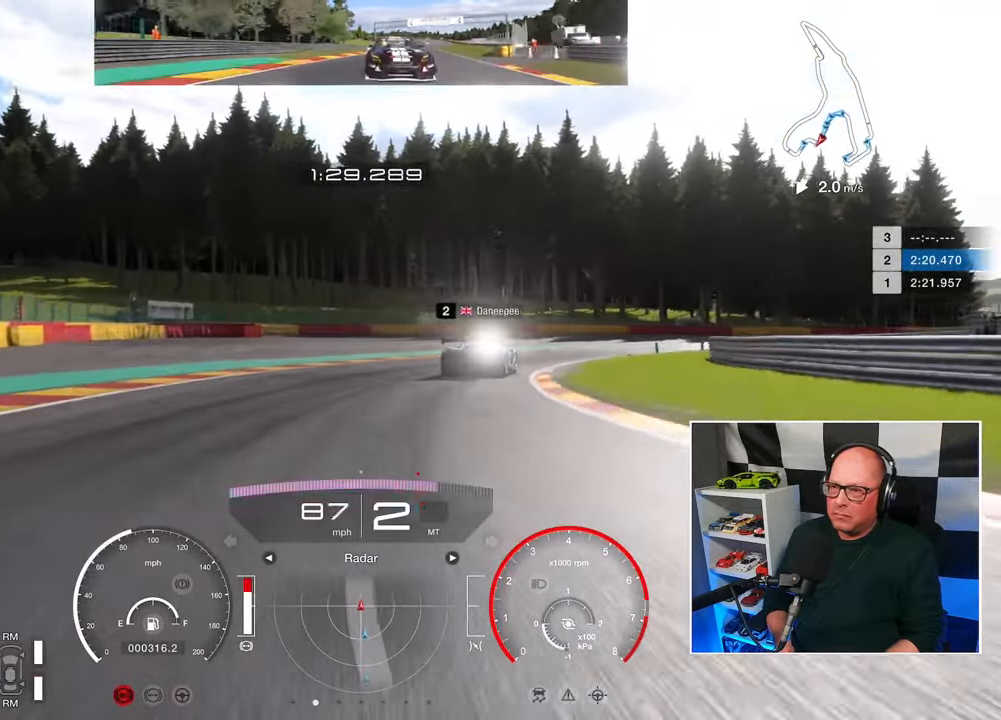
{"buttons": [], "left_stick": "up-right", "right_stick": "center", "events": [[167, "L2", "up"]]}
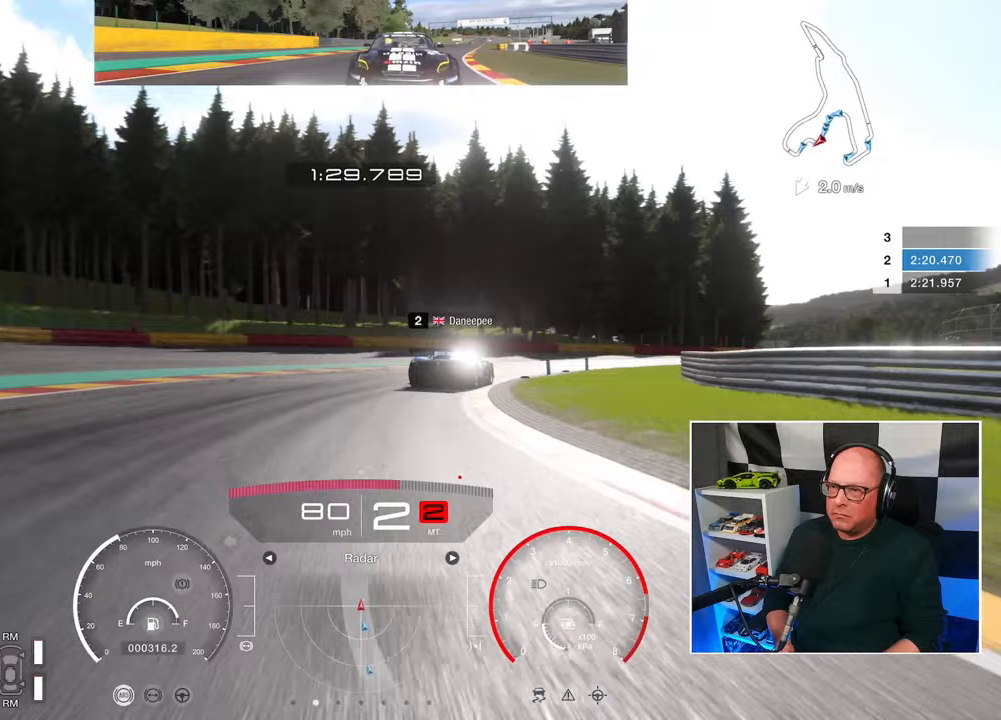
{"buttons": [], "left_stick": "up-right", "right_stick": "center", "events": [[100, "R2", "down"], [417, "R2", "up"]]}
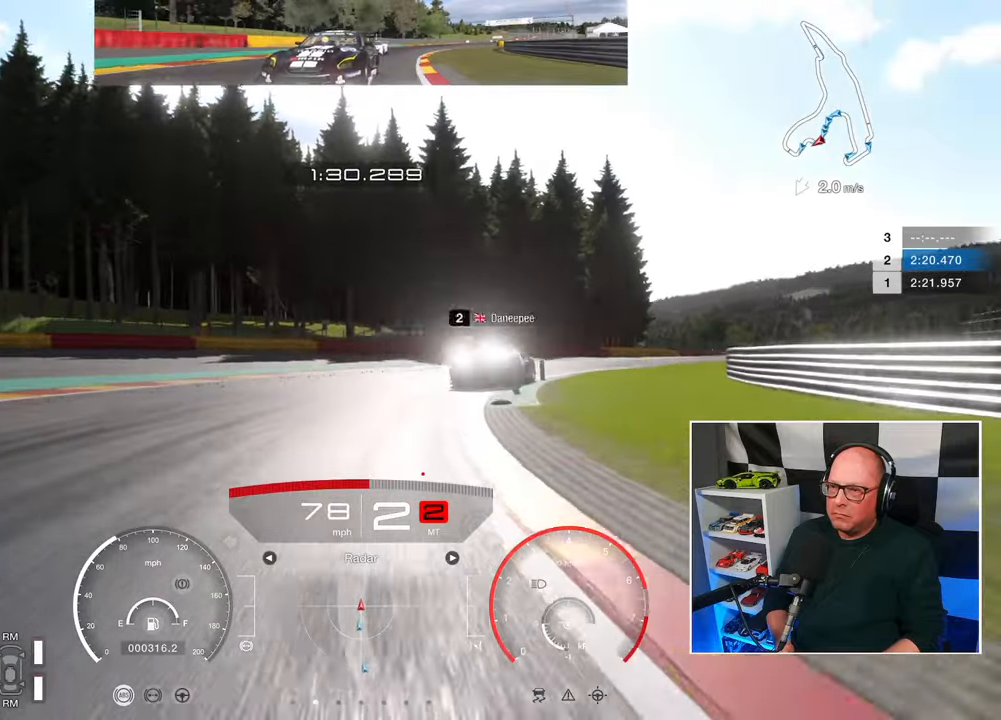
{"buttons": [], "left_stick": "up-right", "right_stick": "center", "events": []}
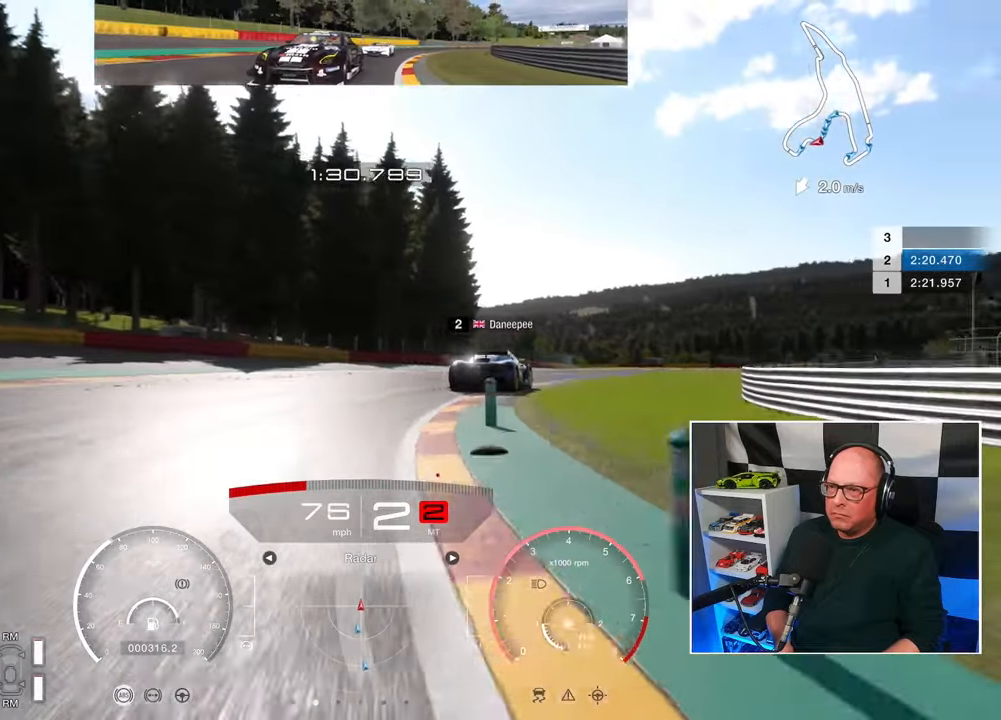
{"buttons": ["R2"], "left_stick": "up-right", "right_stick": "center", "events": [[100, "CROSS", "down"], [150, "R2", "down"], [183, "CROSS", "up"]]}
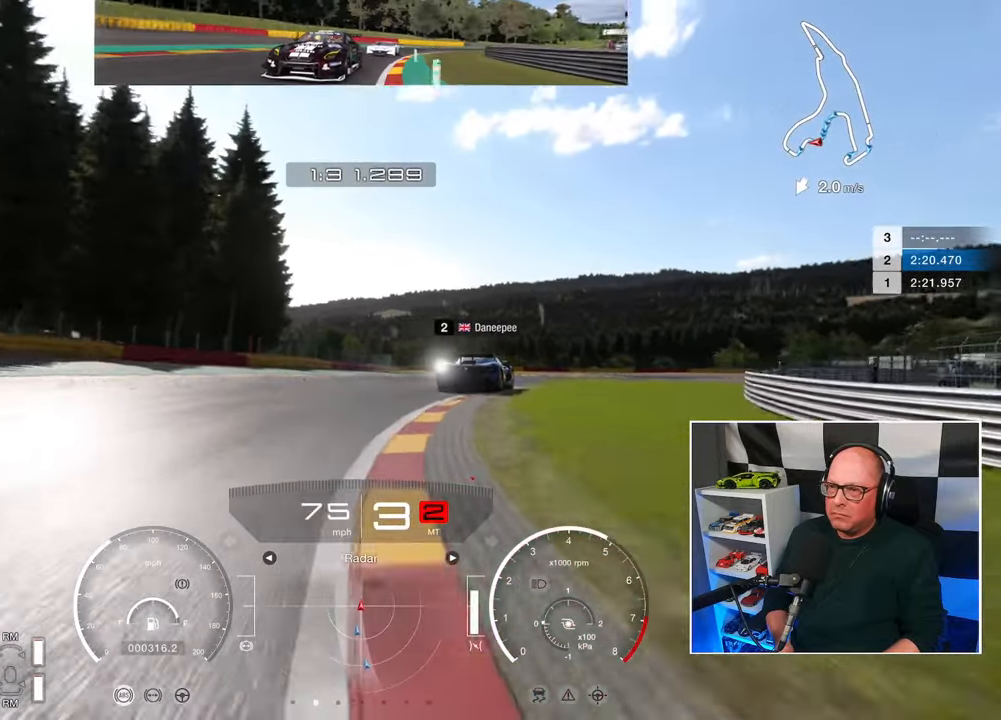
{"buttons": ["R2"], "left_stick": "up-right", "right_stick": "center", "events": []}
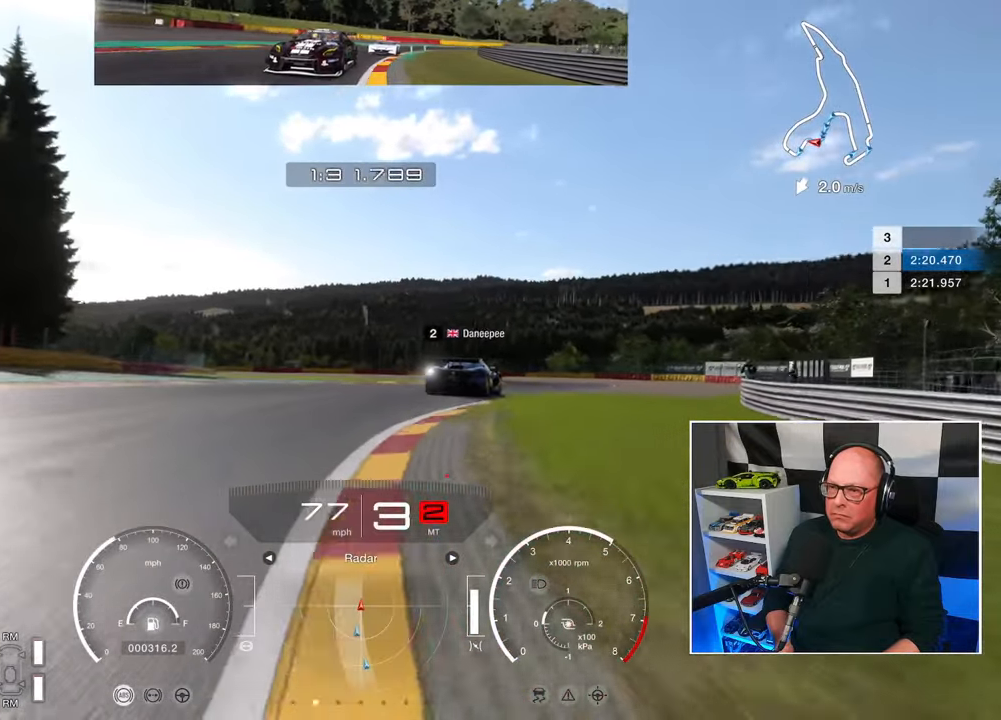
{"buttons": ["R2"], "left_stick": "up-right", "right_stick": "center", "events": []}
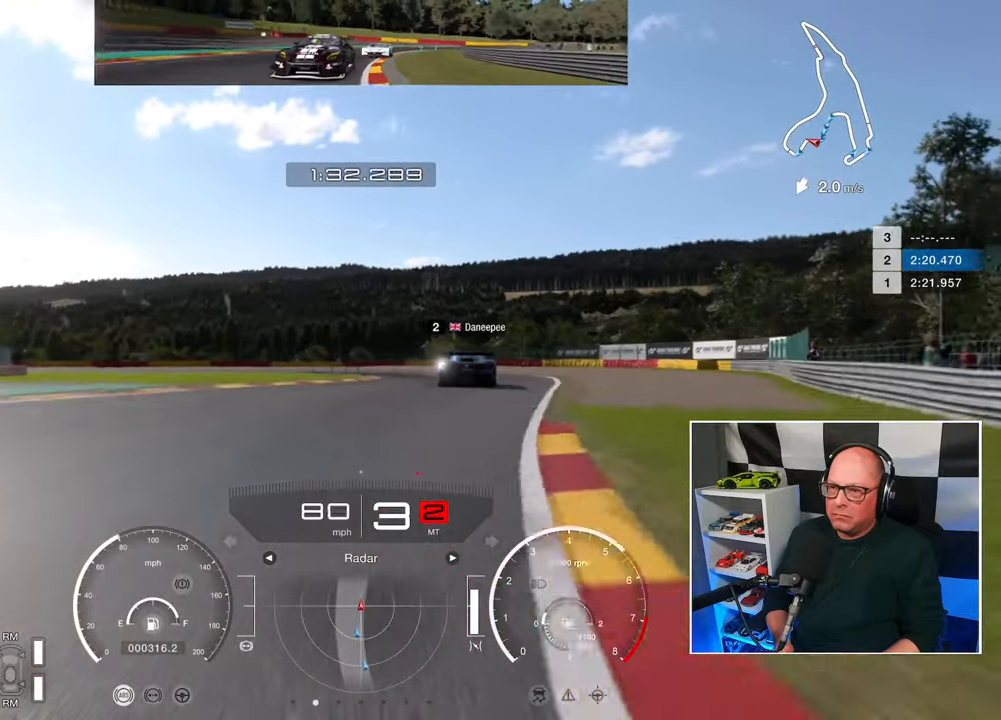
{"buttons": ["R2"], "left_stick": "up", "right_stick": "center", "events": [[450, "left_stick", "up"]]}
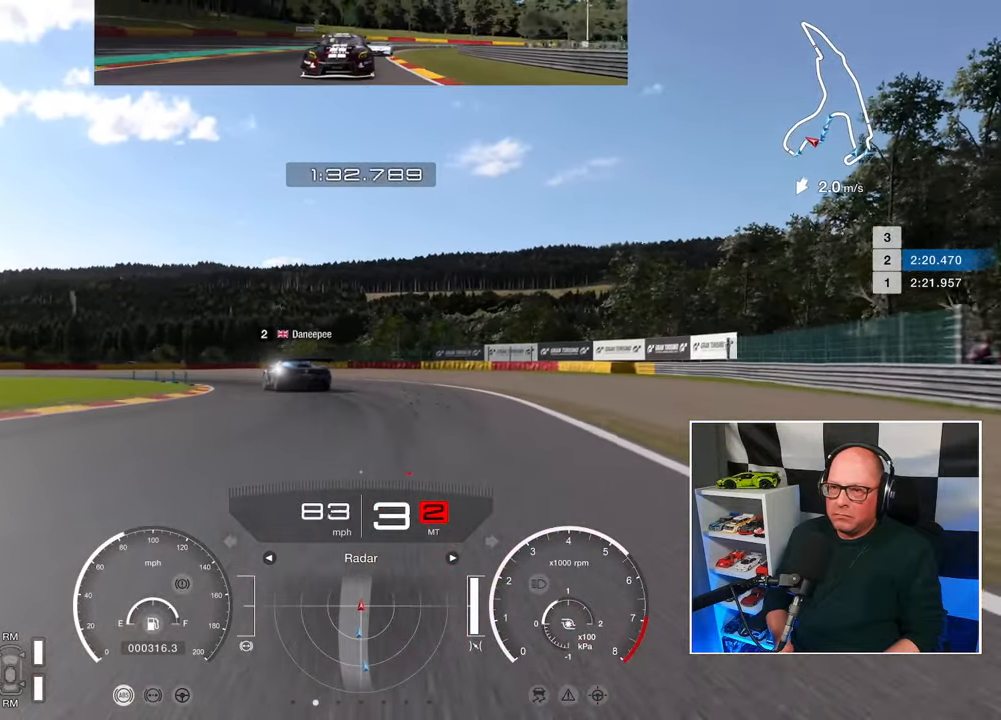
{"buttons": ["R2", "L3"], "left_stick": "left", "right_stick": "center", "events": [[167, "left_stick", "up-left"], [383, "L3", "down"], [467, "left_stick", "left"]]}
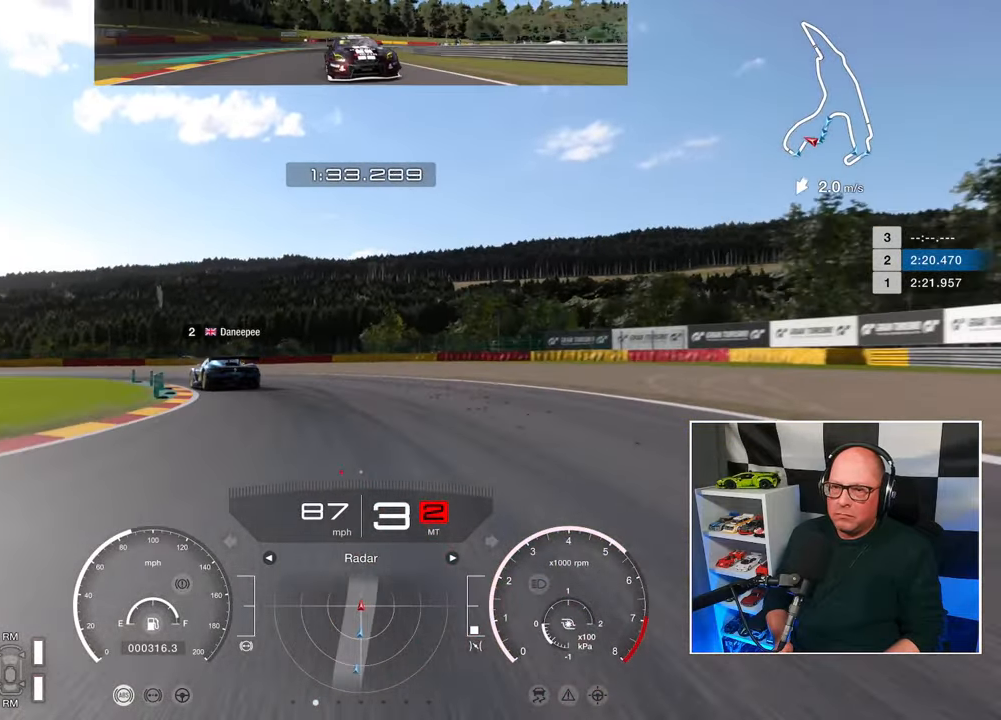
{"buttons": ["R2", "L3"], "left_stick": "left", "right_stick": "center", "events": [[50, "R2", "up"], [367, "R2", "down"]]}
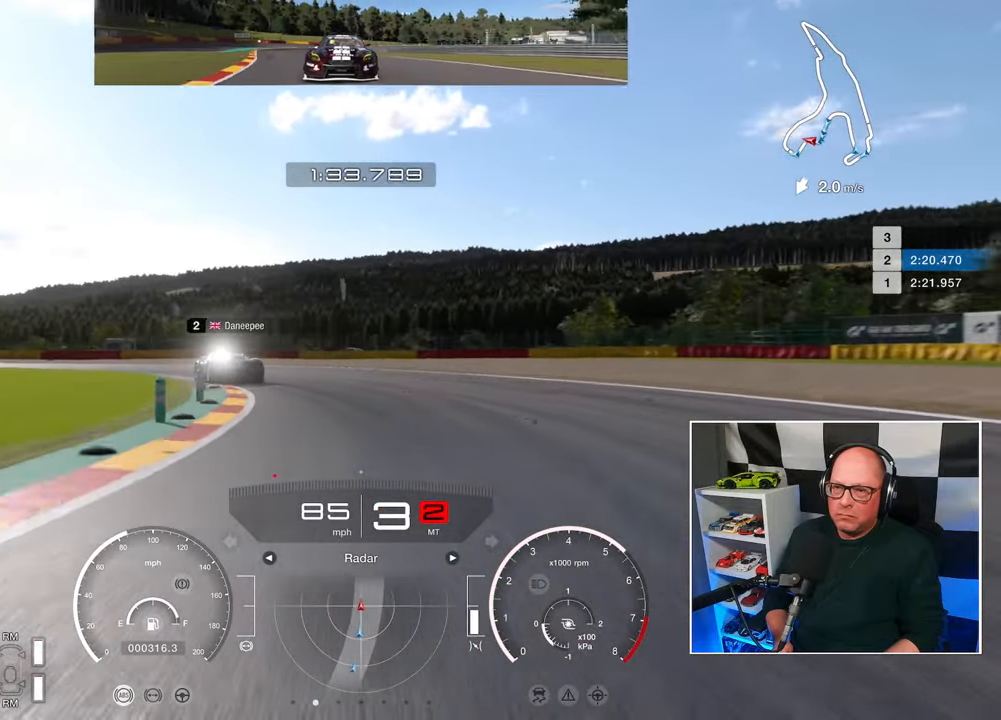
{"buttons": ["R2", "L3"], "left_stick": "left", "right_stick": "center", "events": []}
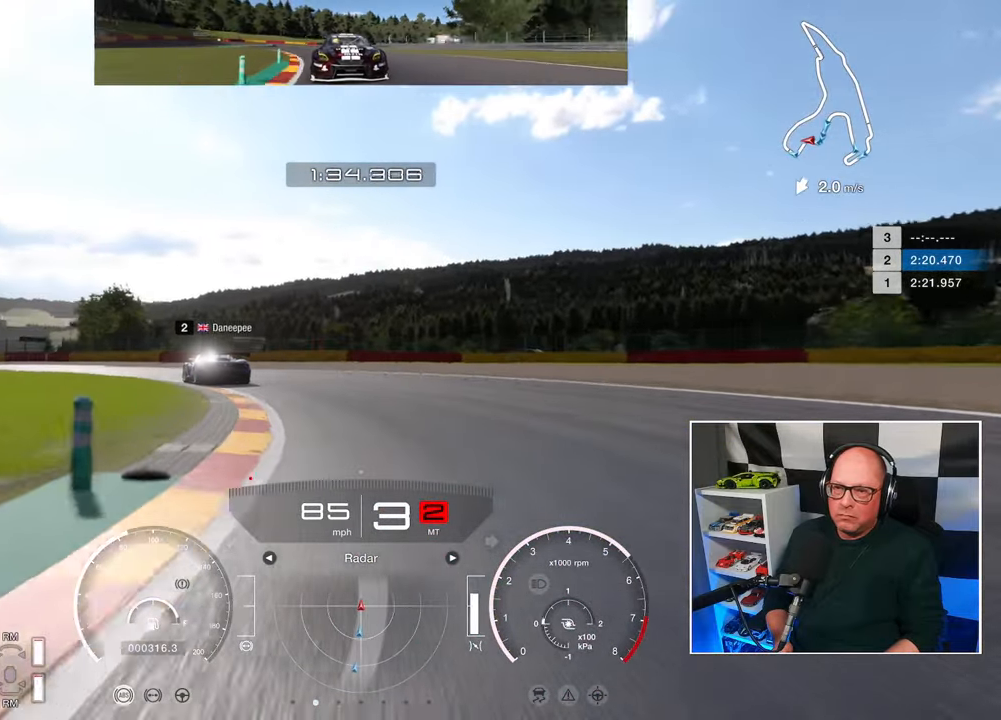
{"buttons": ["R2", "L3"], "left_stick": "left", "right_stick": "center", "events": []}
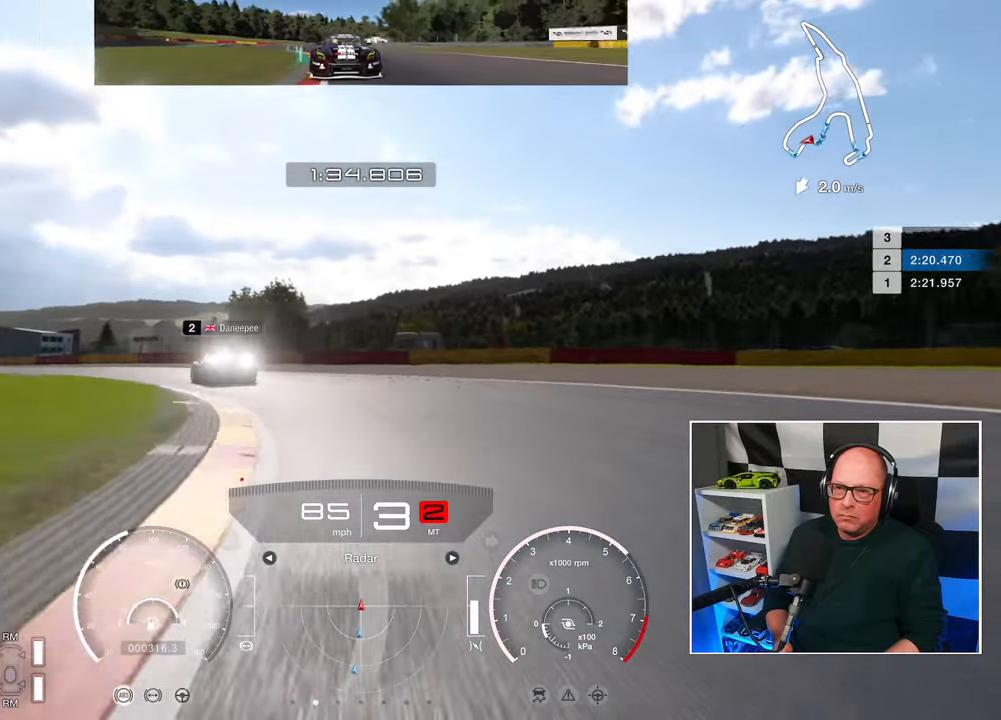
{"buttons": ["R2", "L3"], "left_stick": "left", "right_stick": "center", "events": []}
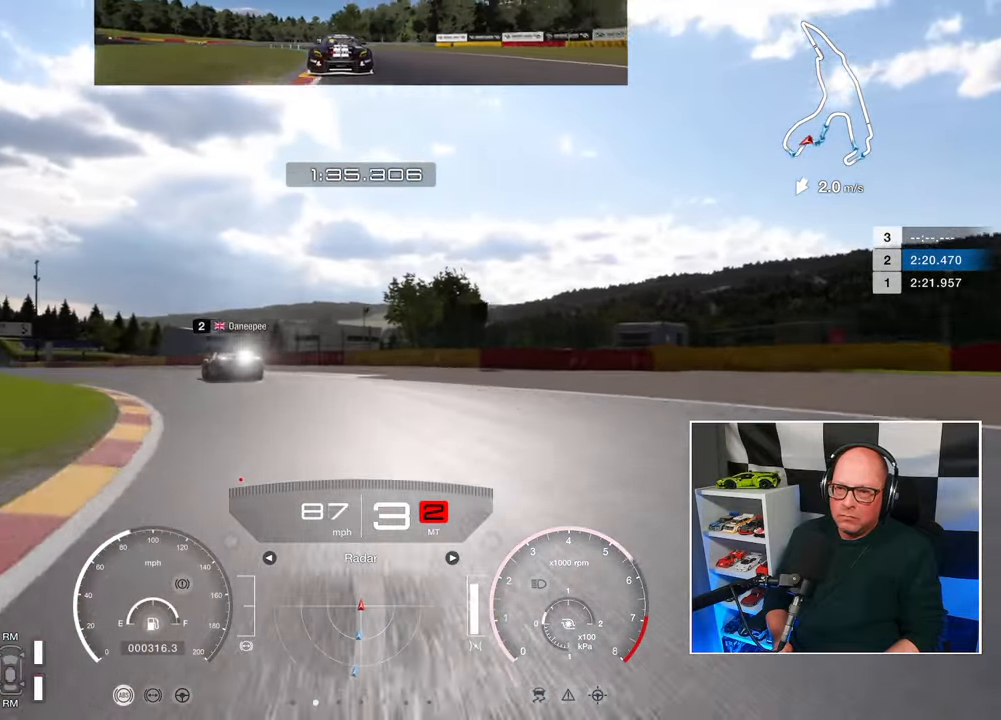
{"buttons": ["R2", "L3"], "left_stick": "left", "right_stick": "center", "events": []}
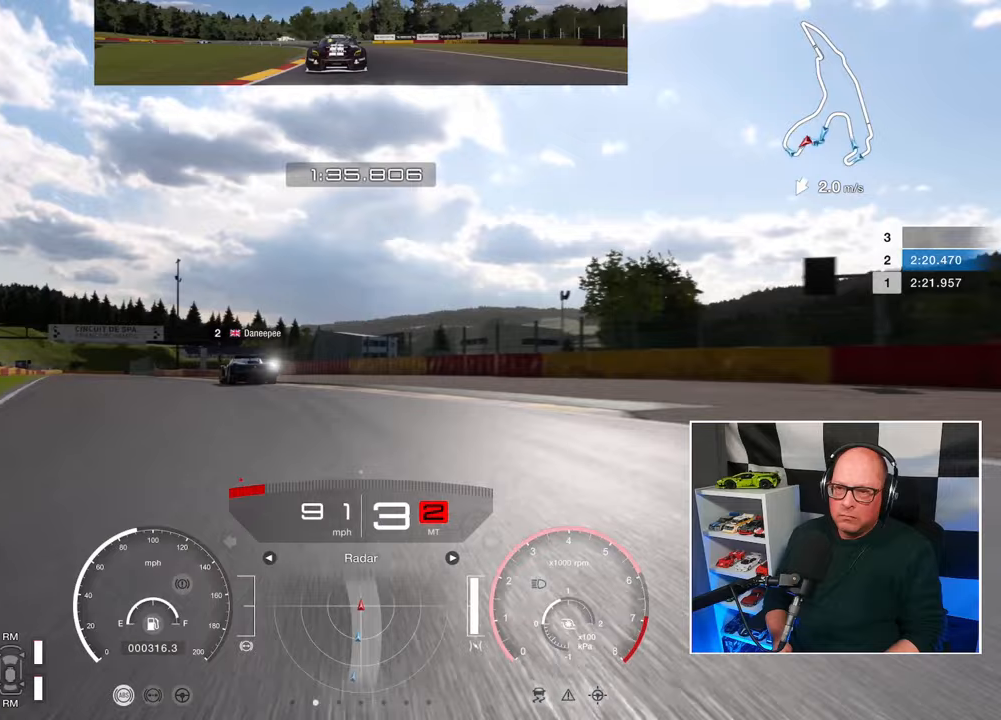
{"buttons": ["R2", "L3"], "left_stick": "left", "right_stick": "center", "events": []}
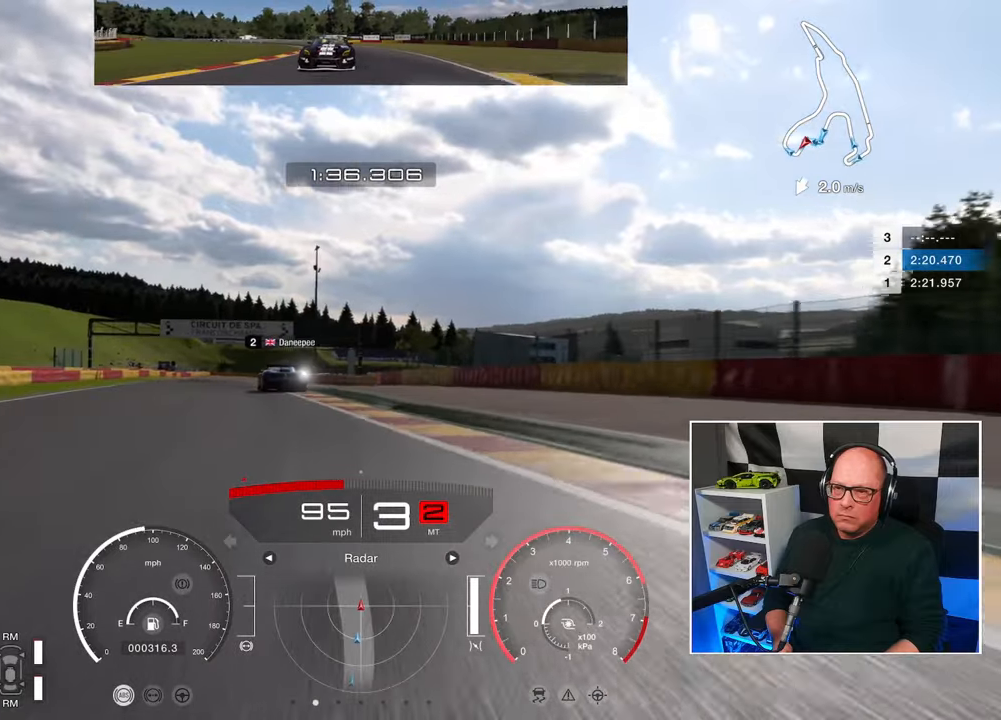
{"buttons": ["R2"], "left_stick": "up-left", "right_stick": "center", "events": [[50, "L3", "up"], [50, "left_stick", "up-left"]]}
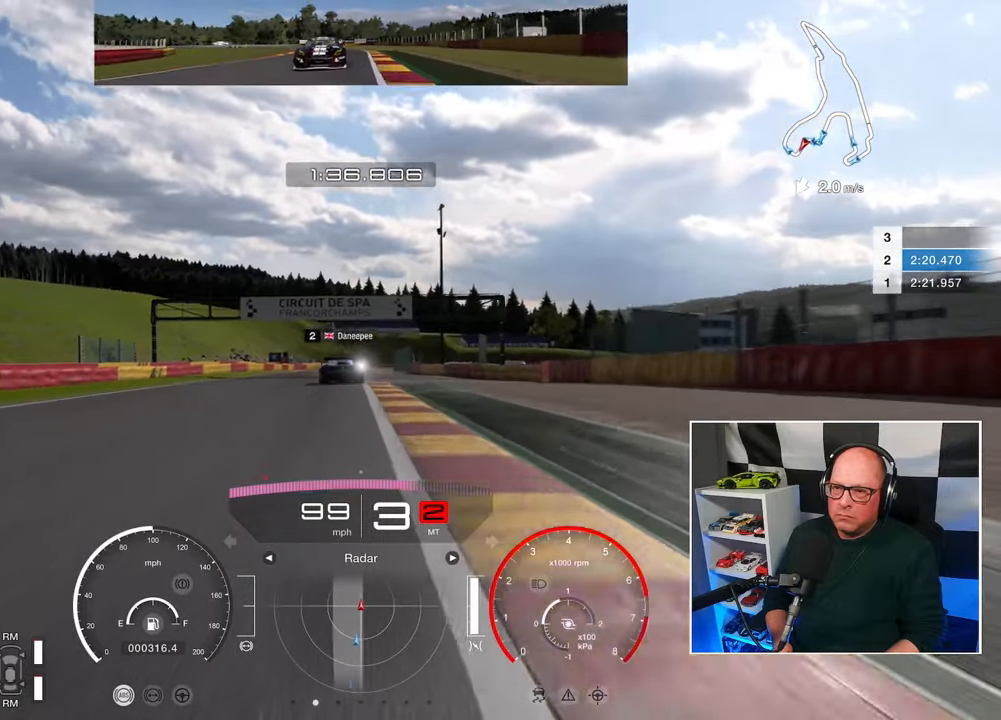
{"buttons": ["R2"], "left_stick": "center", "right_stick": "center", "events": [[317, "left_stick", "center"]]}
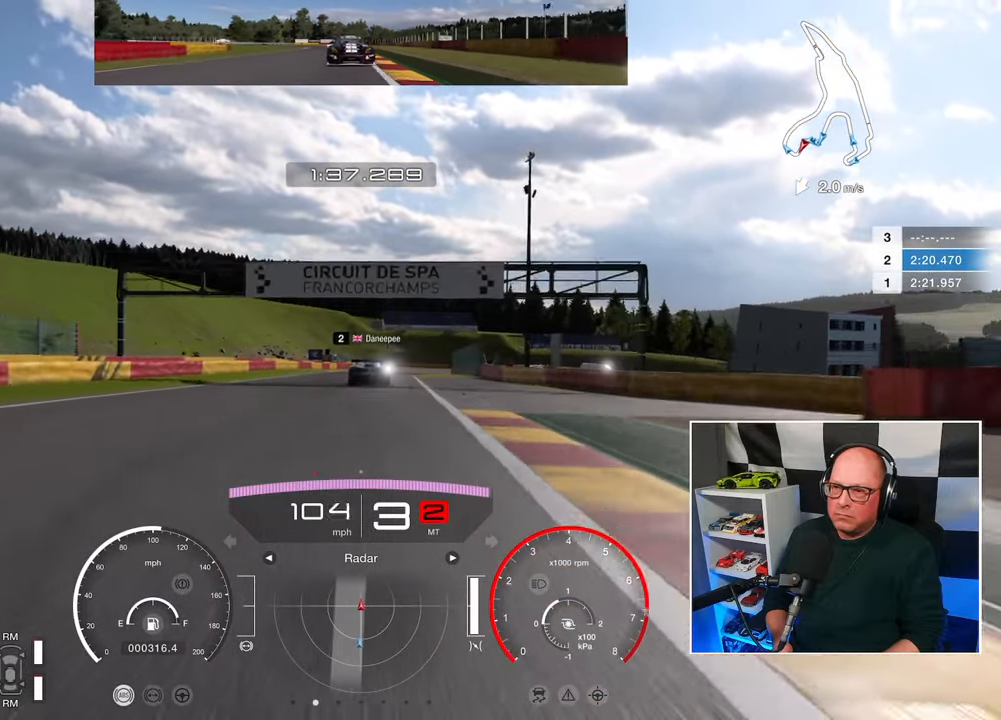
{"buttons": ["R2"], "left_stick": "center", "right_stick": "center", "events": [[100, "CROSS", "down"], [133, "left_stick", "left"], [233, "CROSS", "up"], [283, "left_stick", "center"]]}
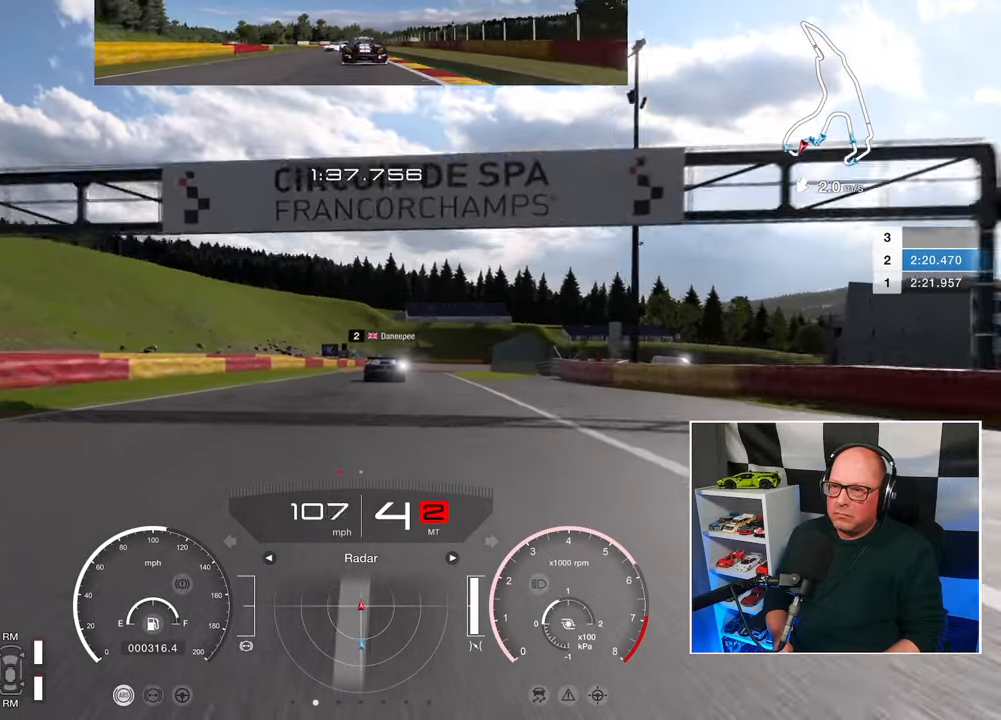
{"buttons": ["R2"], "left_stick": "center", "right_stick": "center", "events": []}
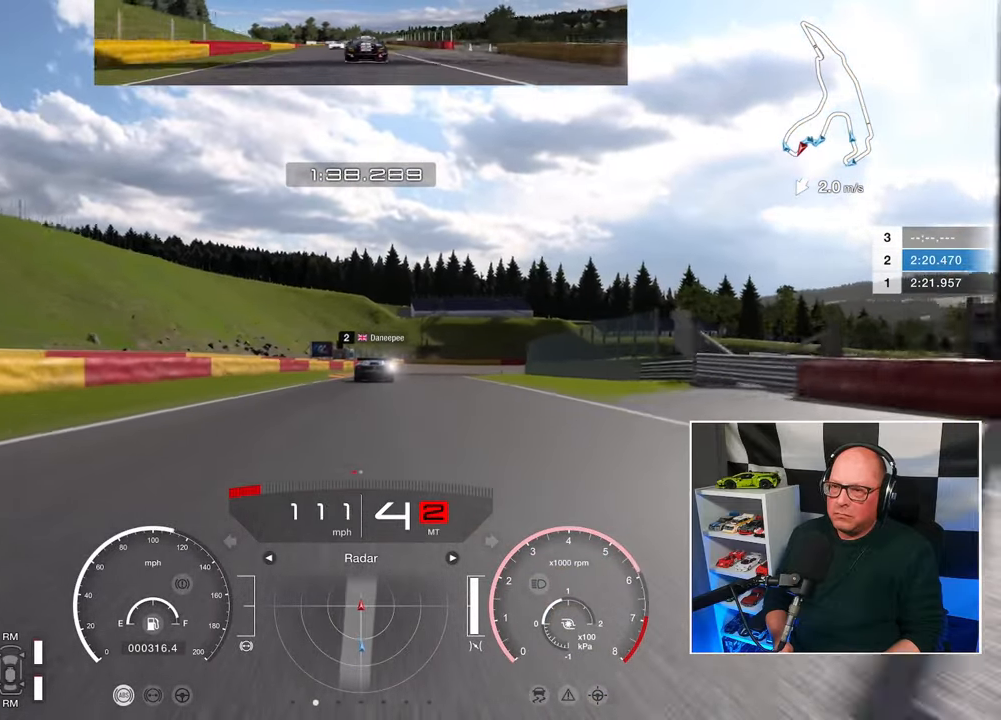
{"buttons": ["R2"], "left_stick": "center", "right_stick": "center", "events": []}
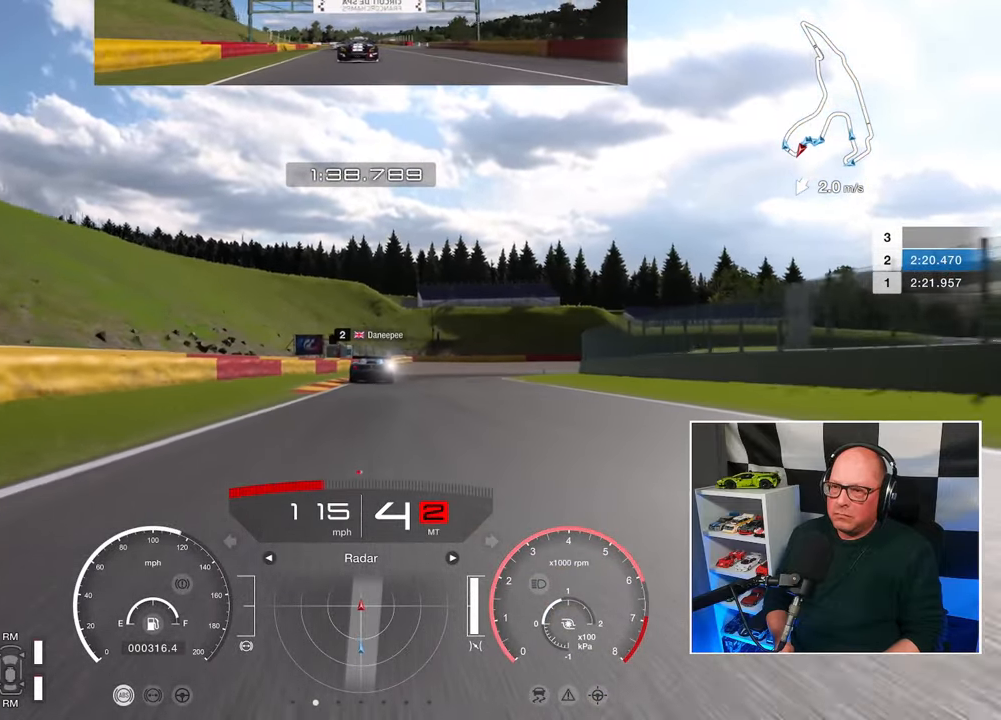
{"buttons": ["L2"], "left_stick": "center", "right_stick": "center", "events": [[183, "L2", "down"], [267, "SQUARE", "down"], [283, "R2", "up"], [367, "SQUARE", "up"]]}
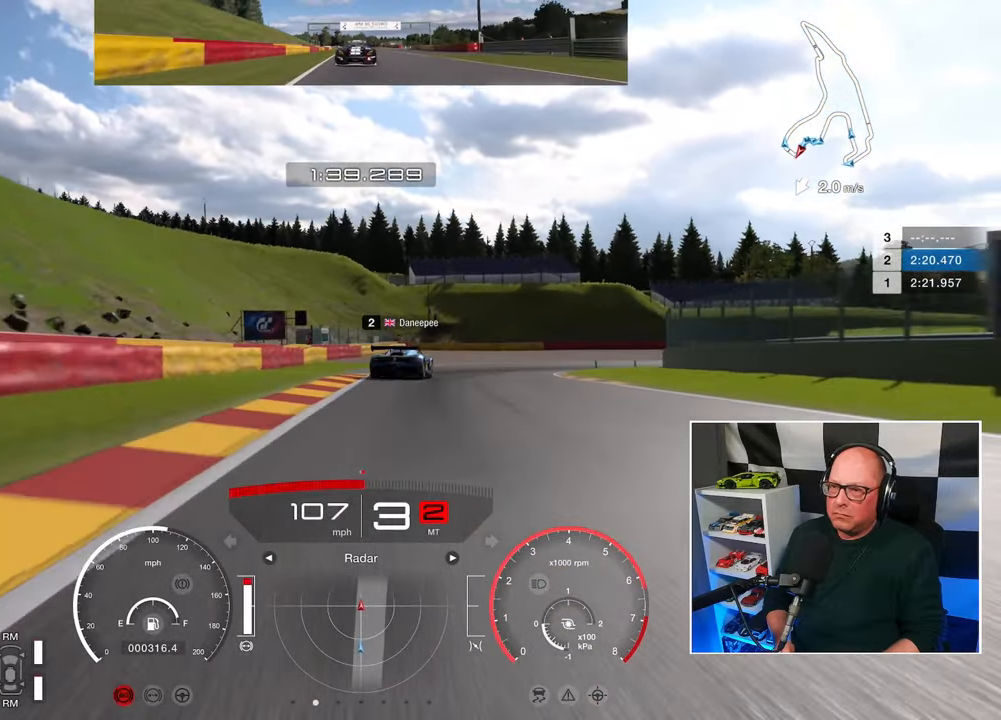
{"buttons": ["L2"], "left_stick": "up-right", "right_stick": "center", "events": [[83, "left_stick", "up-right"], [317, "SQUARE", "down"], [400, "SQUARE", "up"]]}
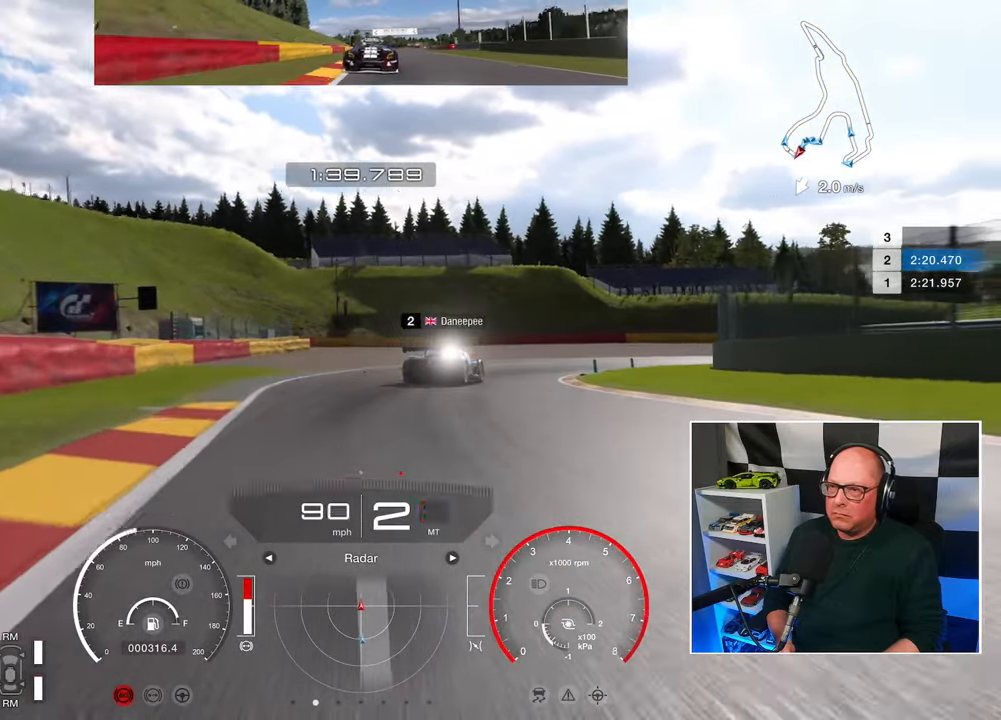
{"buttons": [], "left_stick": "up-right", "right_stick": "center", "events": [[250, "L2", "up"]]}
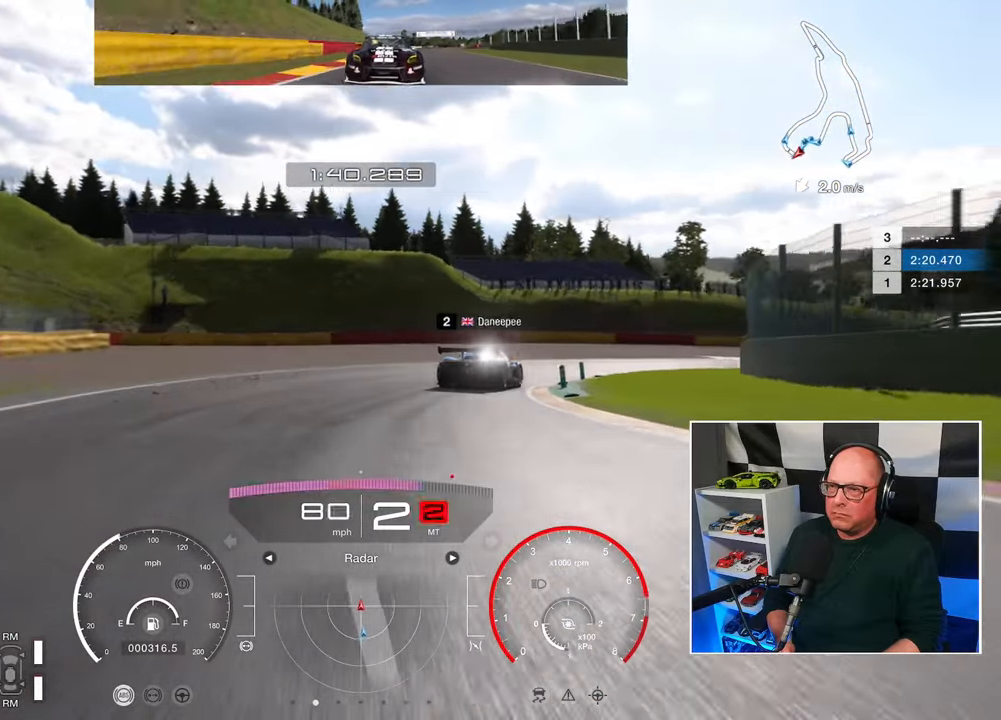
{"buttons": [], "left_stick": "up-right", "right_stick": "center", "events": []}
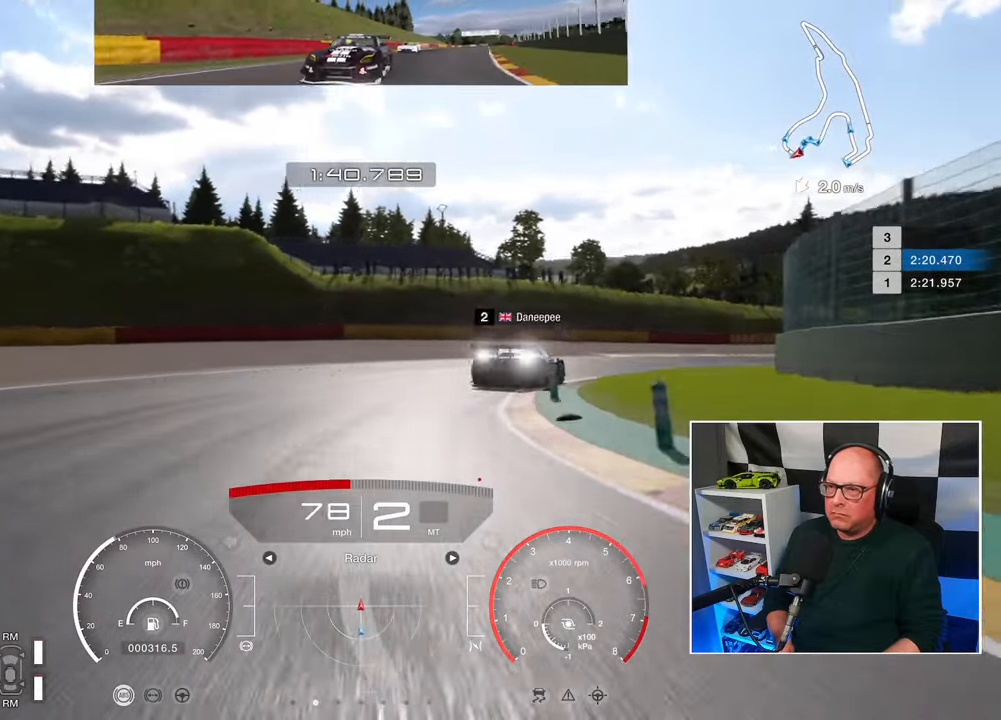
{"buttons": ["CROSS"], "left_stick": "up-right", "right_stick": "center", "events": [[500, "CROSS", "down"]]}
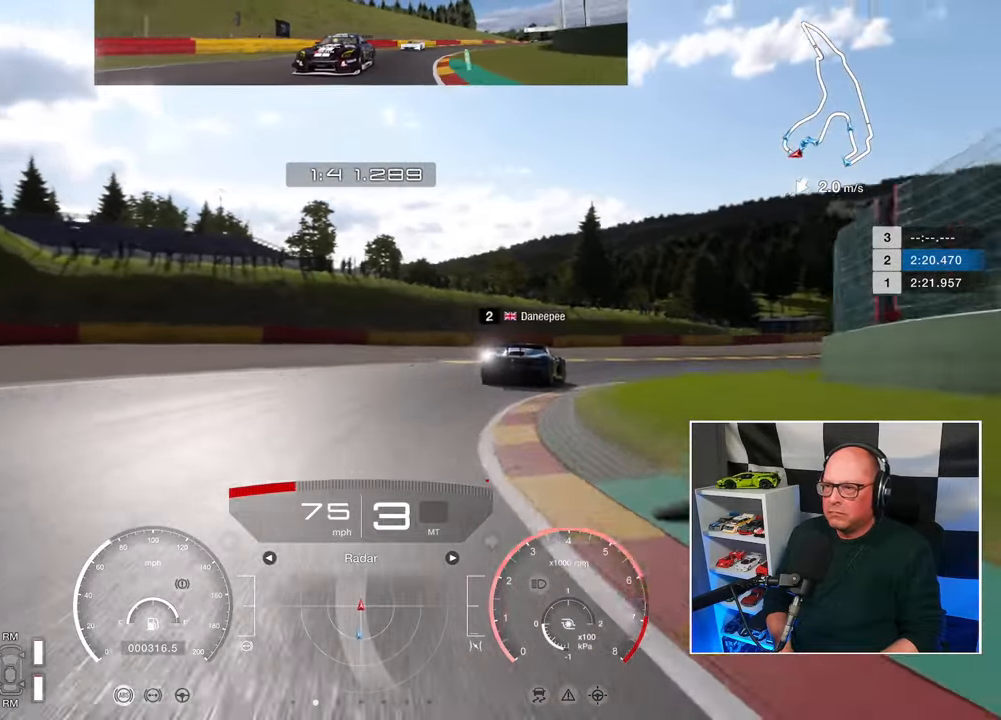
{"buttons": ["R2"], "left_stick": "up-right", "right_stick": "center", "events": [[67, "CROSS", "up"], [117, "R2", "down"]]}